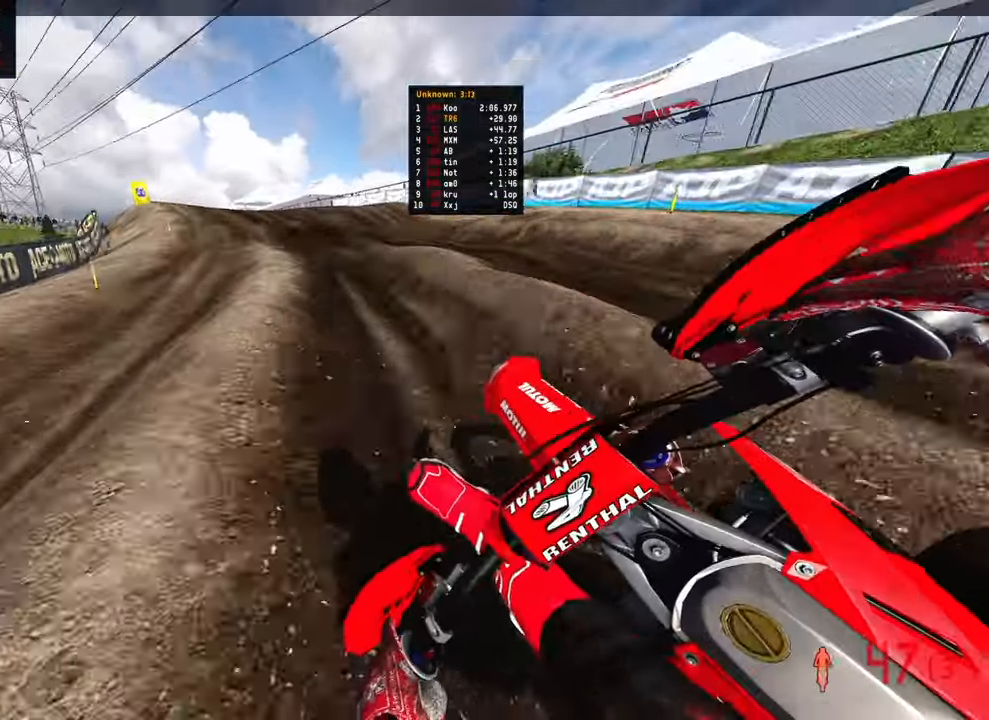
Gameplay with a controller (PlayStation layout); each line is a JSON object with the inputs held at the frame after it. "events" lists button and stick changes between this image and that frame as [ms after this image, input, new state], when the widget could be followed in between.
{"buttons": ["R2"], "left_stick": "up-left", "right_stick": "down-right", "events": [[167, "R2", "down"], [334, "R2", "up"], [484, "R2", "down"]]}
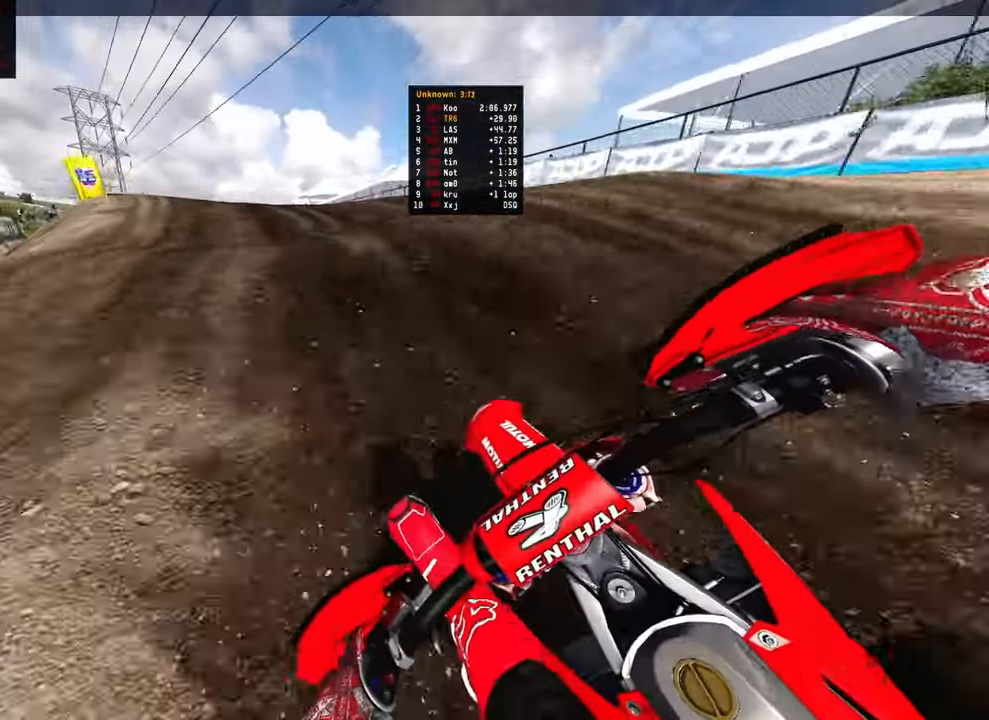
{"buttons": ["R2"], "left_stick": "up-left", "right_stick": "up", "events": [[67, "right_stick", "center"], [150, "right_stick", "up-right"], [167, "R2", "up"], [234, "right_stick", "up"], [500, "R2", "down"]]}
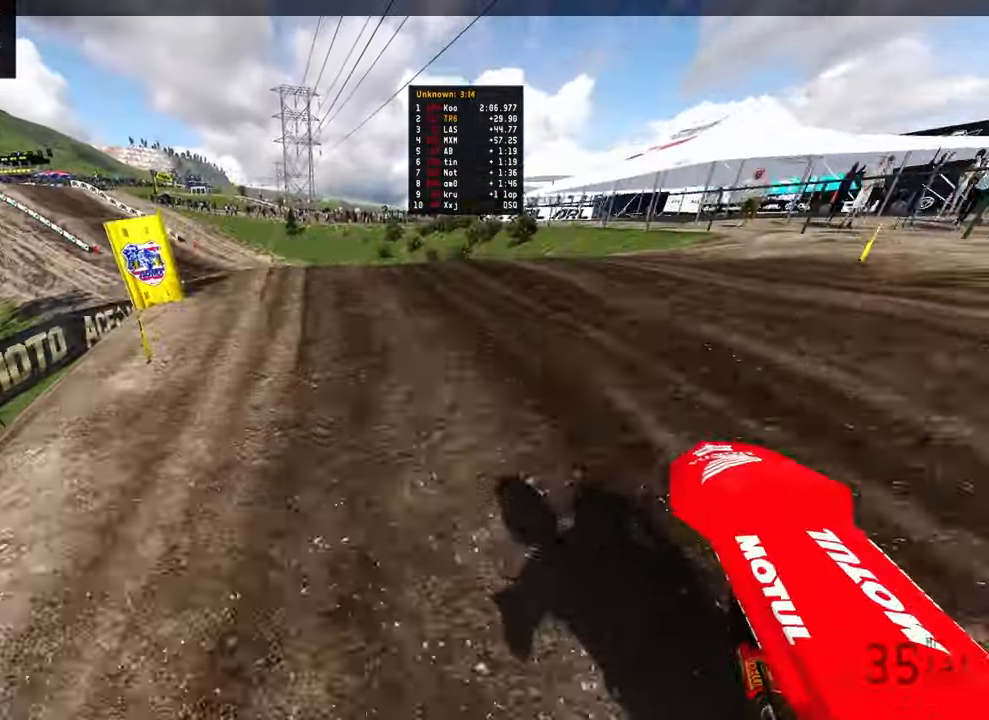
{"buttons": ["R2"], "left_stick": "up-left", "right_stick": "up", "events": []}
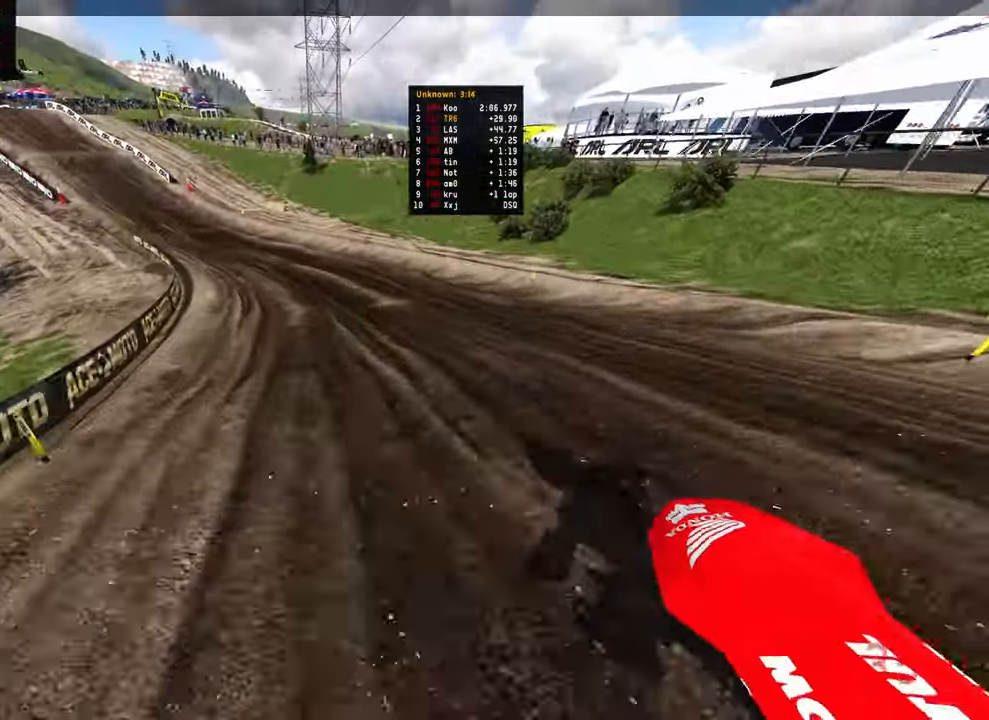
{"buttons": ["R2"], "left_stick": "up-left", "right_stick": "up-right", "events": [[100, "right_stick", "up-right"], [134, "left_stick", "up"], [384, "left_stick", "up-left"]]}
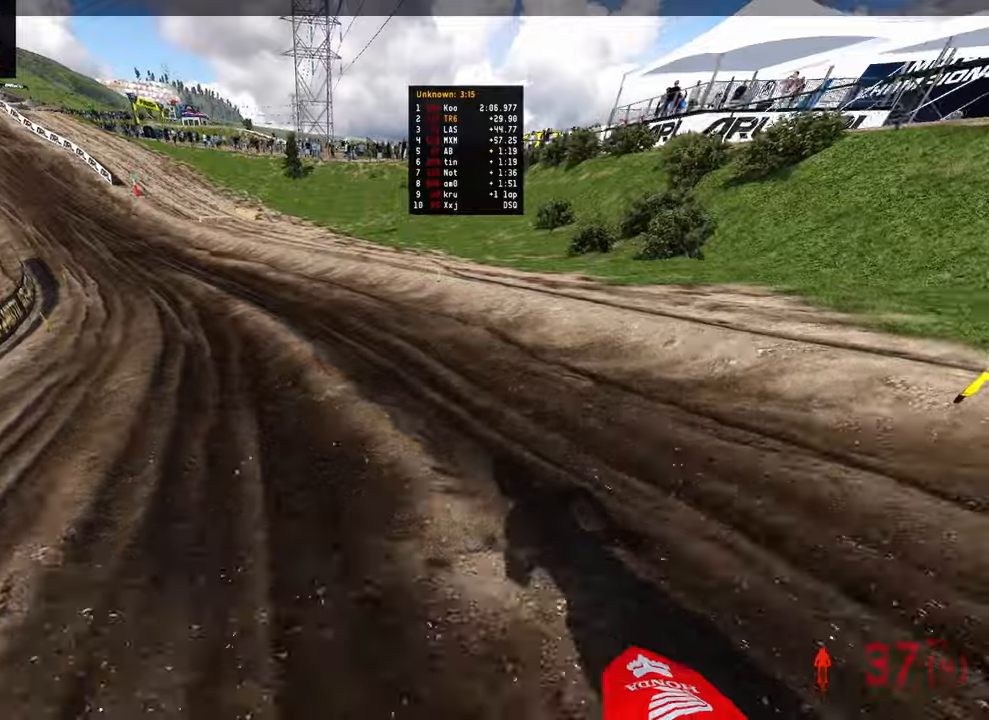
{"buttons": ["R2"], "left_stick": "up-left", "right_stick": "up-right", "events": []}
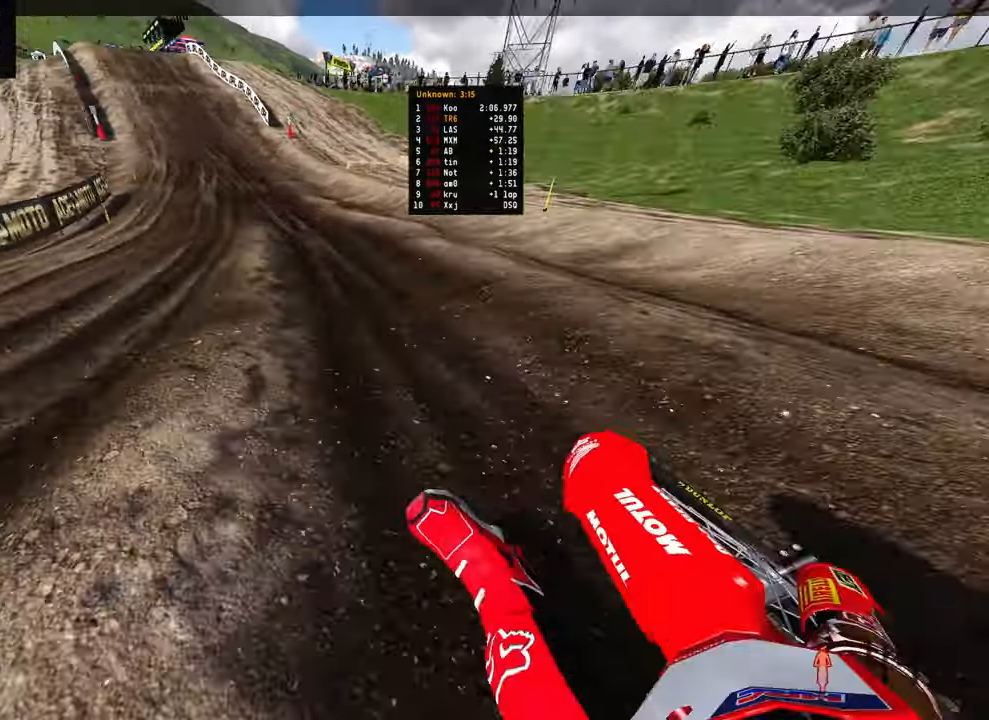
{"buttons": ["R2"], "left_stick": "up-left", "right_stick": "right", "events": [[367, "right_stick", "right"]]}
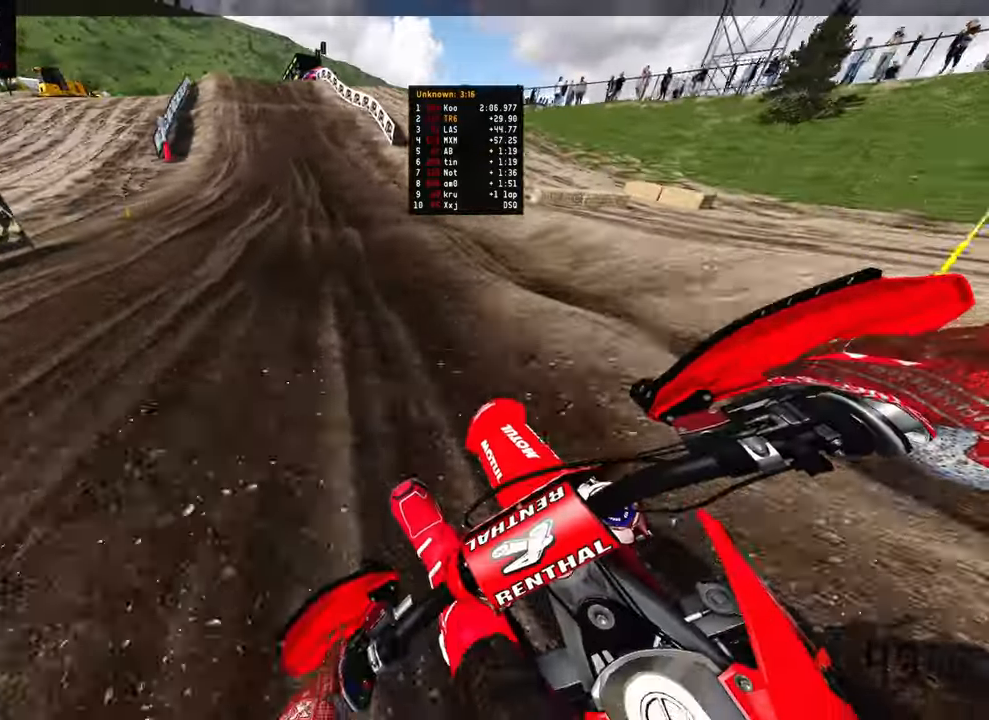
{"buttons": ["R2"], "left_stick": "up-right", "right_stick": "down-left", "events": [[134, "right_stick", "down"], [334, "right_stick", "down-left"], [350, "left_stick", "up-right"]]}
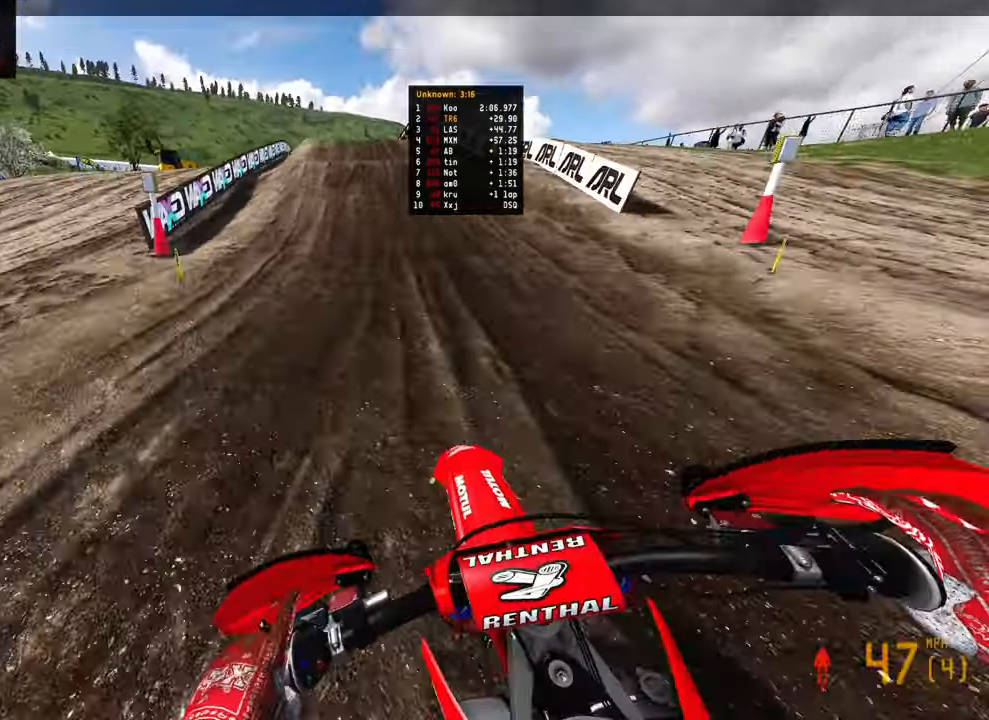
{"buttons": ["R2"], "left_stick": "center", "right_stick": "up", "events": [[250, "left_stick", "center"], [350, "right_stick", "up"]]}
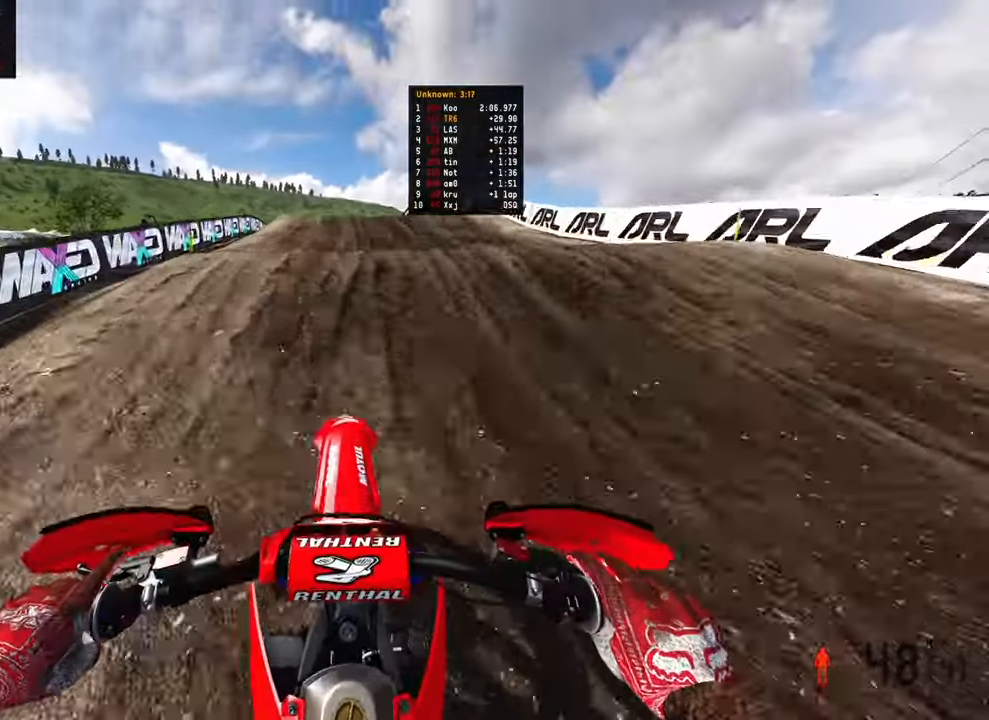
{"buttons": [], "left_stick": "left", "right_stick": "center", "events": [[50, "R3", "down"], [100, "right_stick", "center"], [150, "R3", "up"], [150, "right_stick", "down"], [184, "R2", "up"], [317, "right_stick", "center"], [434, "left_stick", "left"]]}
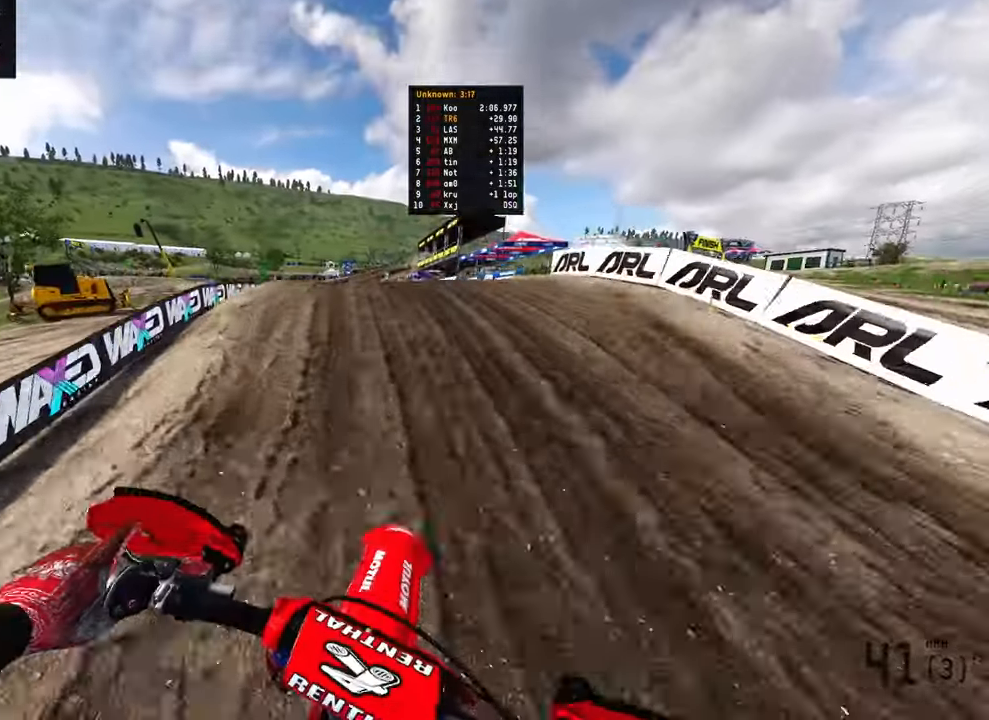
{"buttons": ["R2"], "left_stick": "center", "right_stick": "up", "events": [[67, "R2", "down"], [134, "R3", "down"], [134, "right_stick", "up-left"], [234, "R3", "up"], [234, "right_stick", "up"], [467, "left_stick", "center"]]}
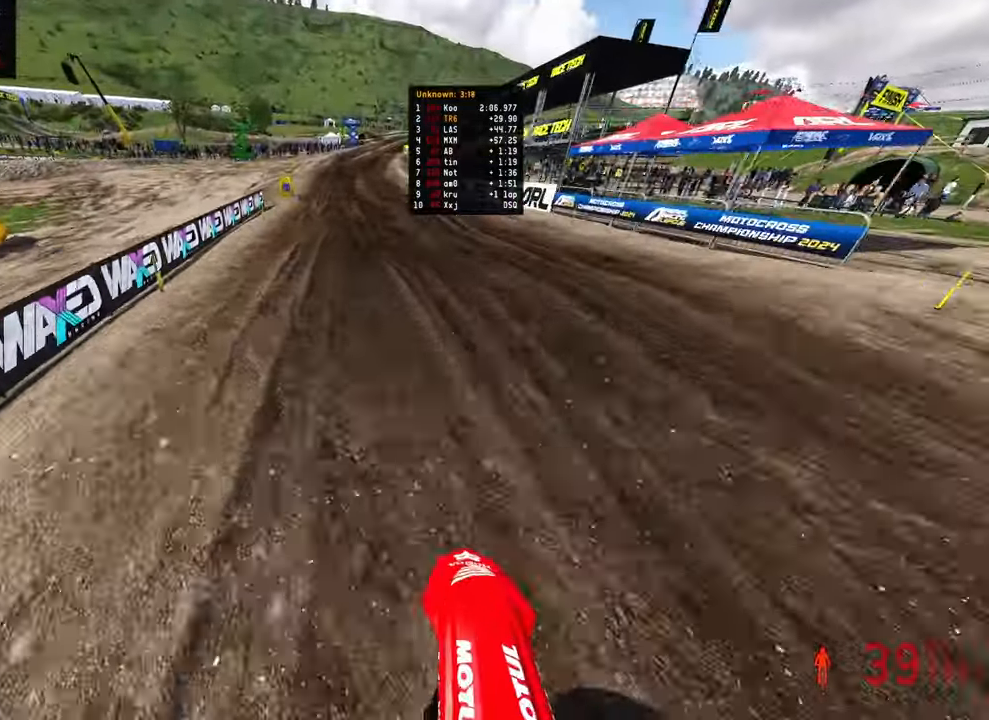
{"buttons": ["R2"], "left_stick": "up-left", "right_stick": "up", "events": [[67, "right_stick", "center"], [150, "left_stick", "up-left"], [400, "right_stick", "up"]]}
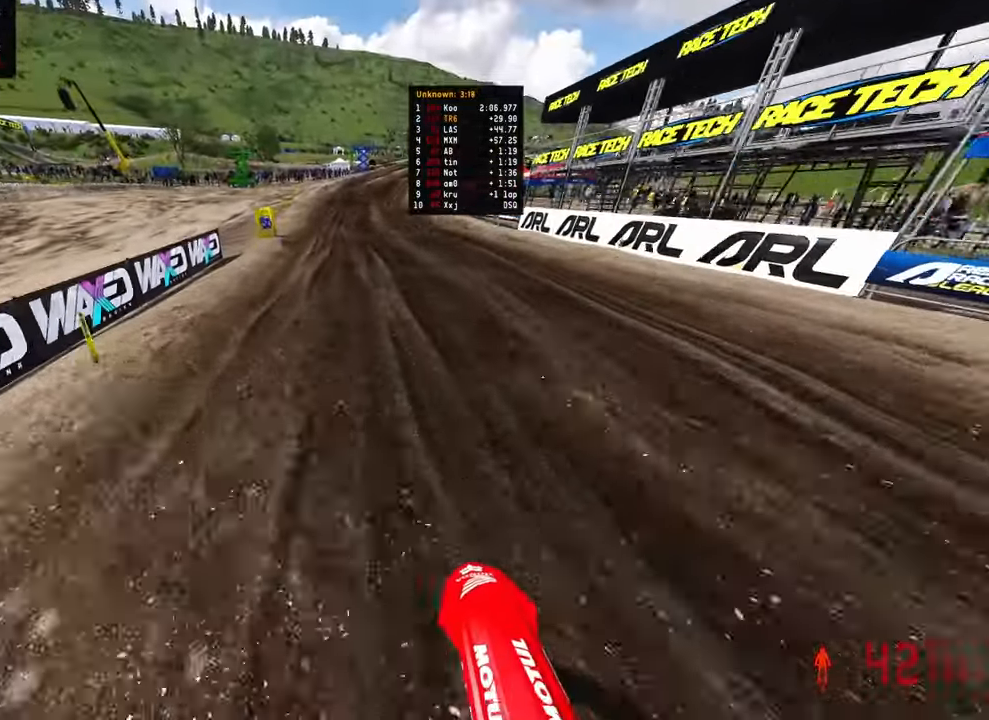
{"buttons": ["R2"], "left_stick": "up", "right_stick": "up-left", "events": [[134, "left_stick", "up"], [184, "right_stick", "up-left"]]}
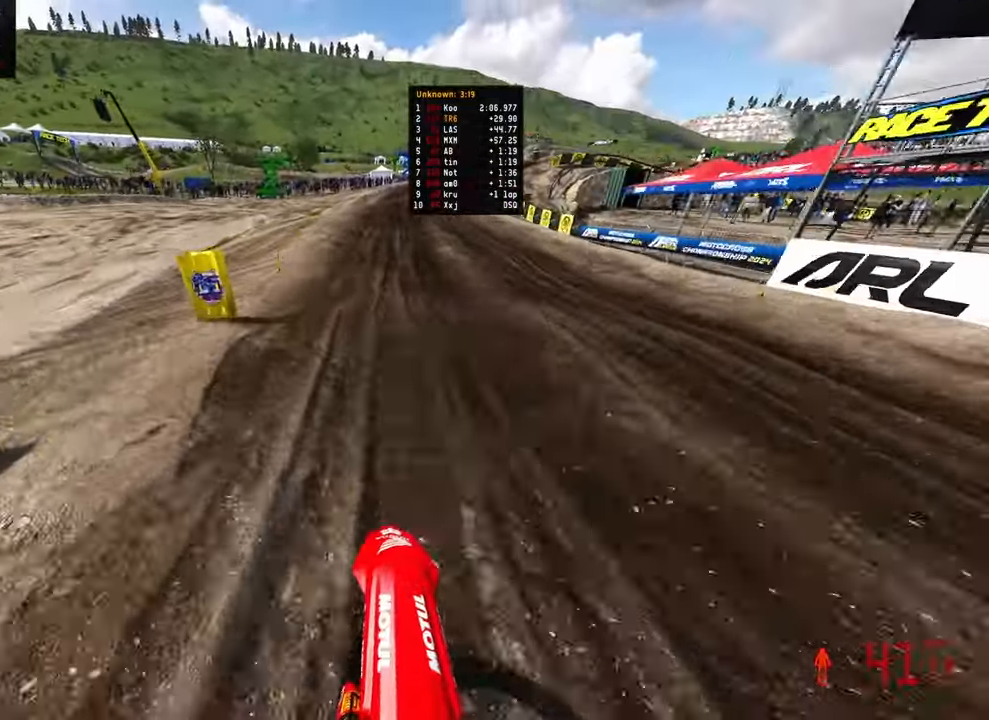
{"buttons": ["R2"], "left_stick": "up", "right_stick": "up-left", "events": []}
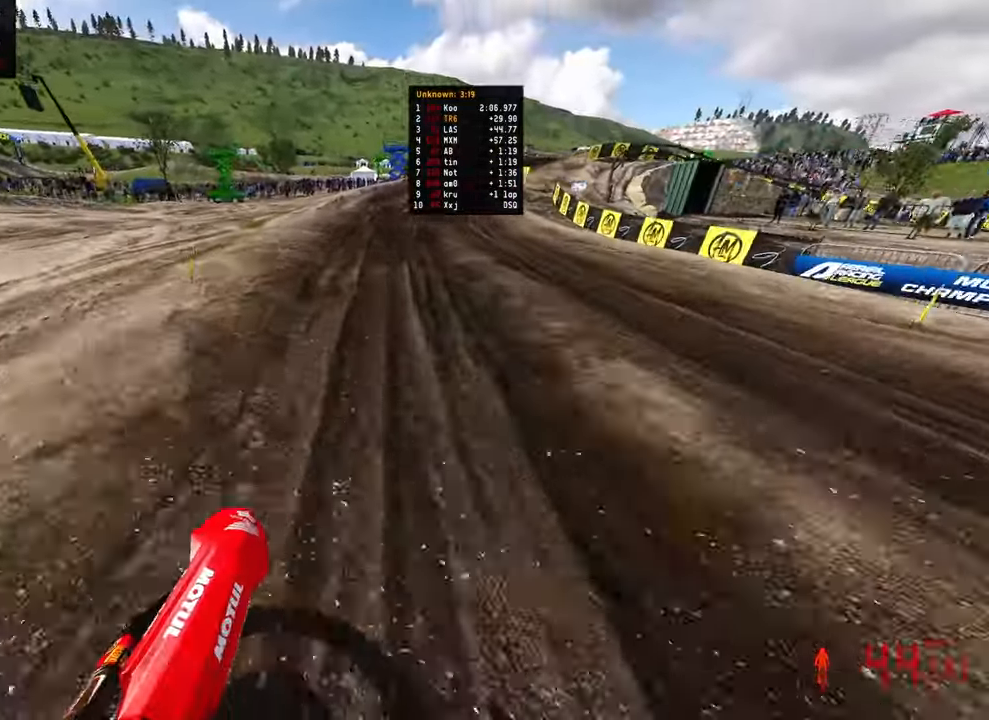
{"buttons": ["R2"], "left_stick": "up-right", "right_stick": "center", "events": [[84, "right_stick", "up"], [384, "right_stick", "center"], [450, "left_stick", "up-right"]]}
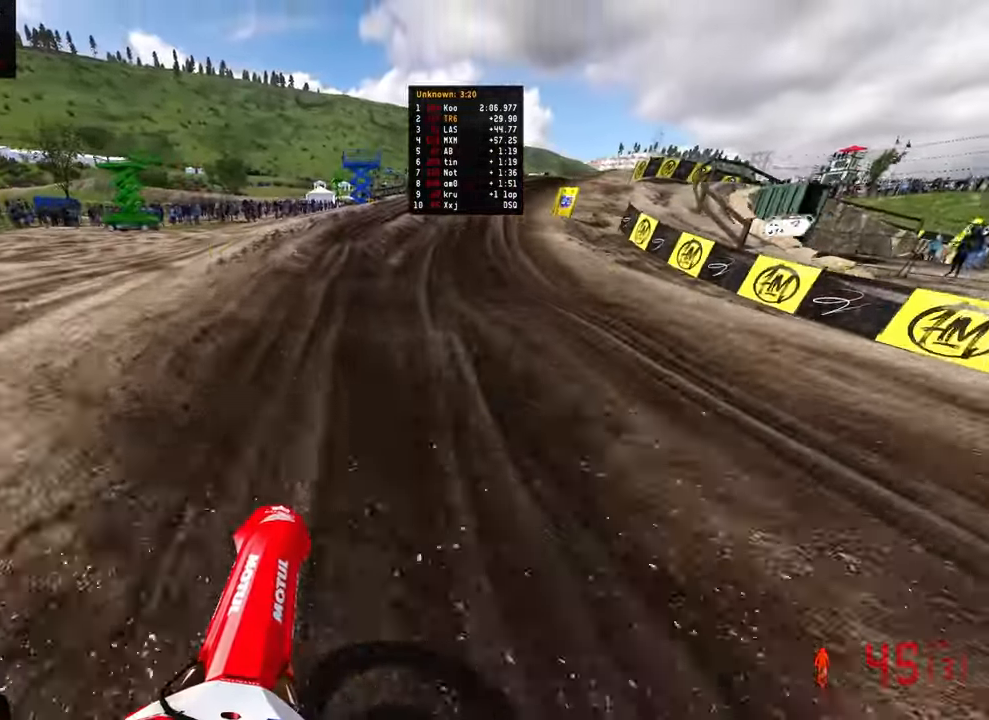
{"buttons": ["R2"], "left_stick": "up-right", "right_stick": "down-left", "events": [[50, "right_stick", "down-left"], [67, "R2", "up"], [217, "R2", "down"]]}
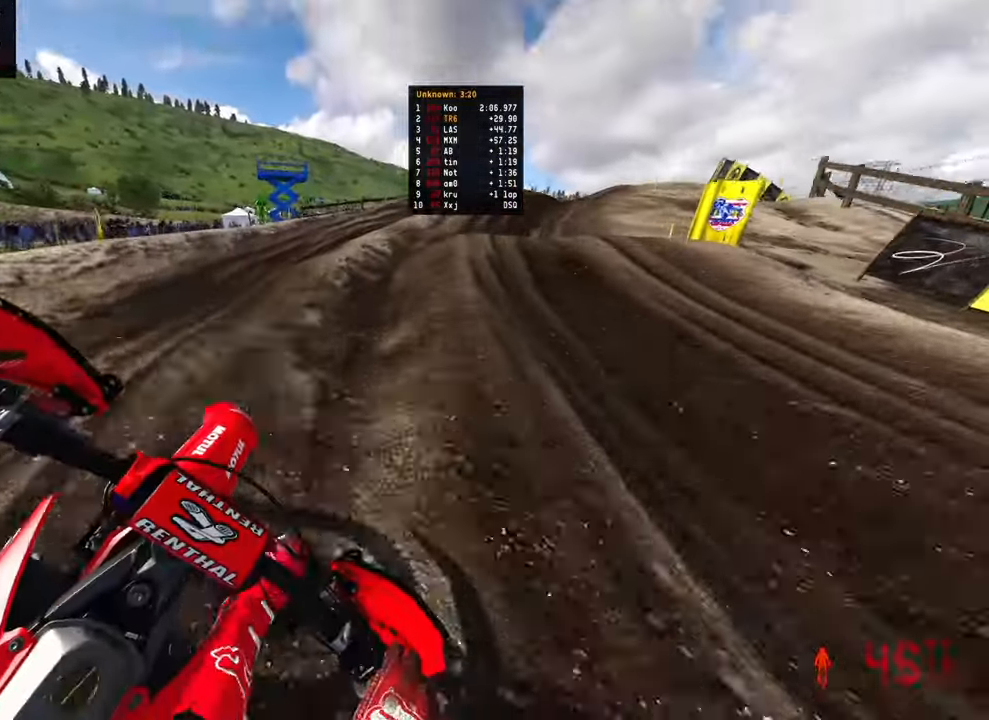
{"buttons": [], "left_stick": "up-right", "right_stick": "down-left", "events": [[250, "R2", "up"], [367, "R3", "down"], [467, "R3", "up"]]}
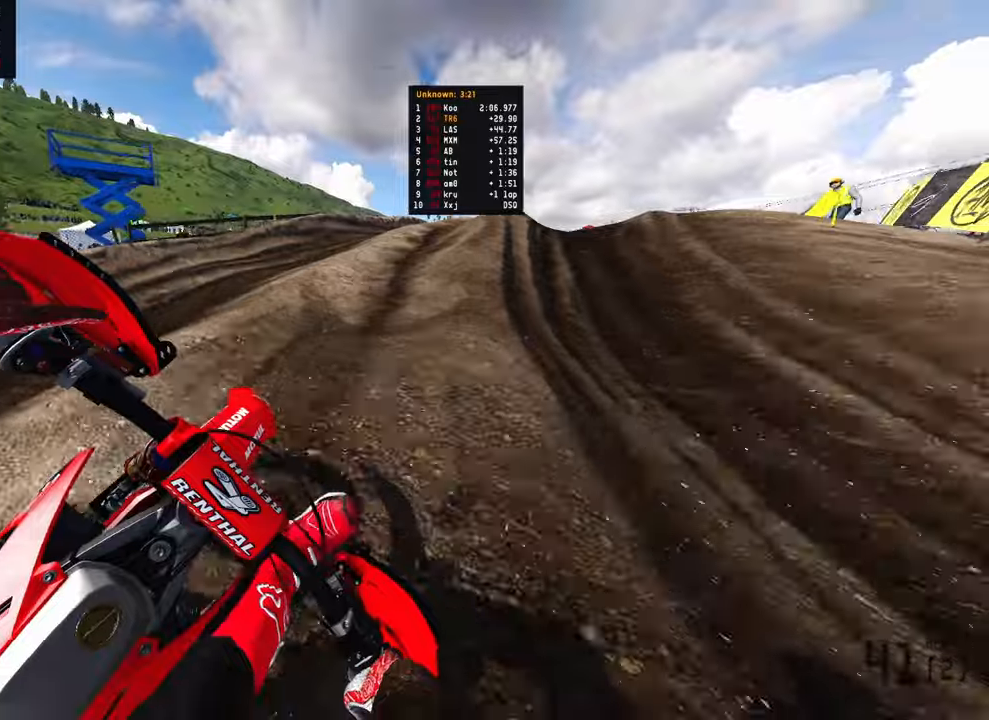
{"buttons": [], "left_stick": "up-right", "right_stick": "down-left", "events": []}
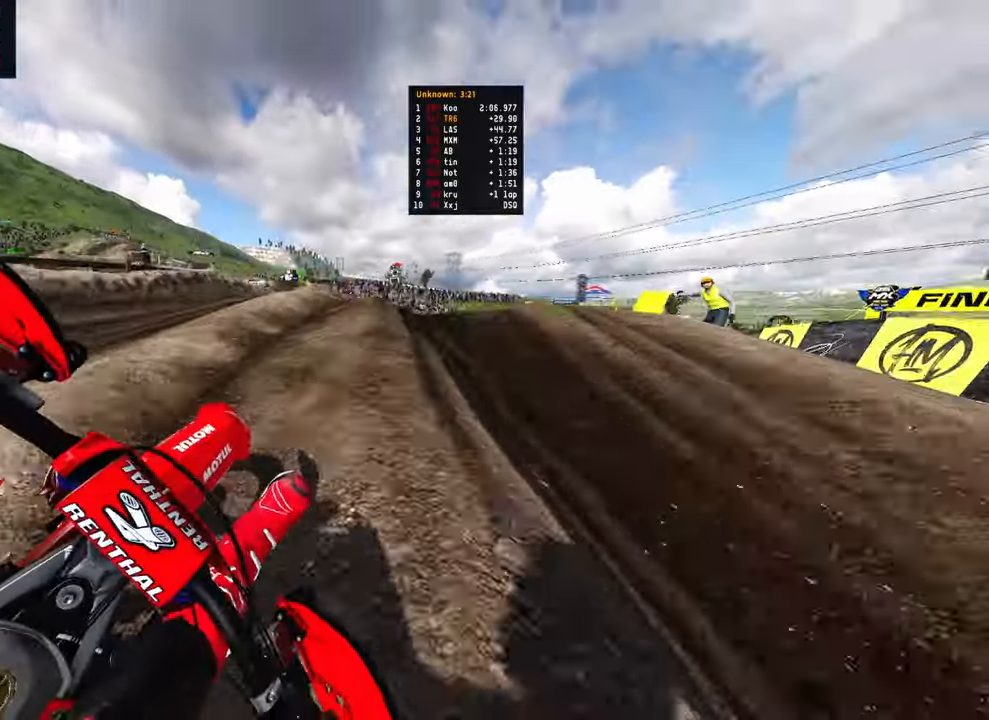
{"buttons": ["R2", "R3"], "left_stick": "up-right", "right_stick": "up-left", "events": [[250, "R2", "down"], [284, "right_stick", "up-left"], [417, "R3", "down"]]}
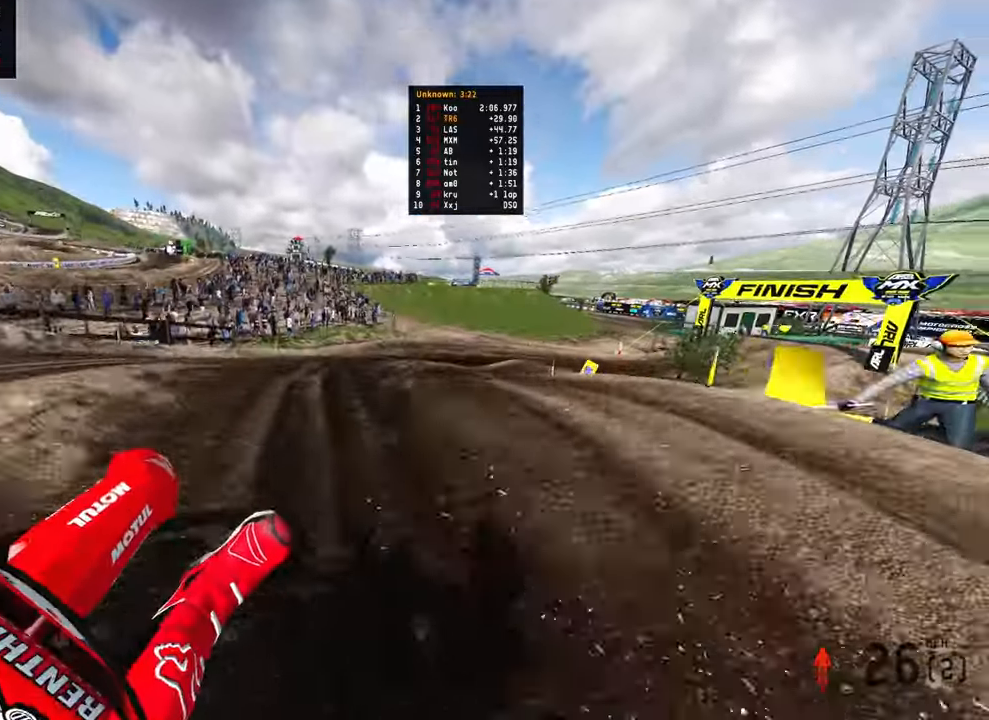
{"buttons": ["R2"], "left_stick": "up-right", "right_stick": "up-left", "events": [[17, "R3", "up"]]}
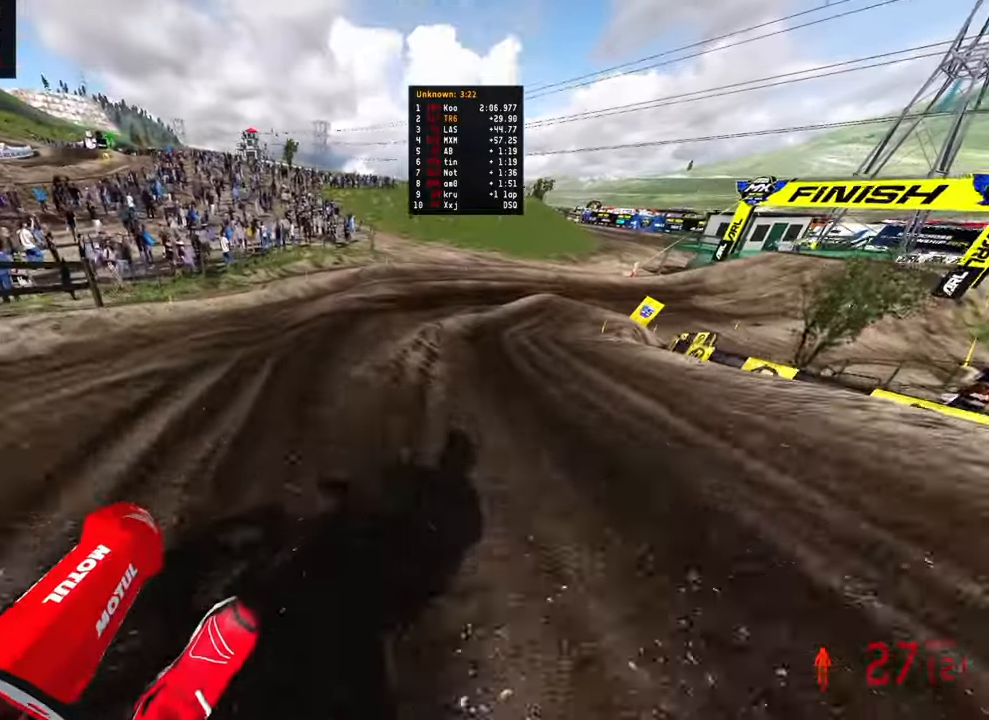
{"buttons": ["R2"], "left_stick": "up-right", "right_stick": "down-left", "events": [[50, "right_stick", "center"], [184, "right_stick", "down"], [317, "right_stick", "down-left"]]}
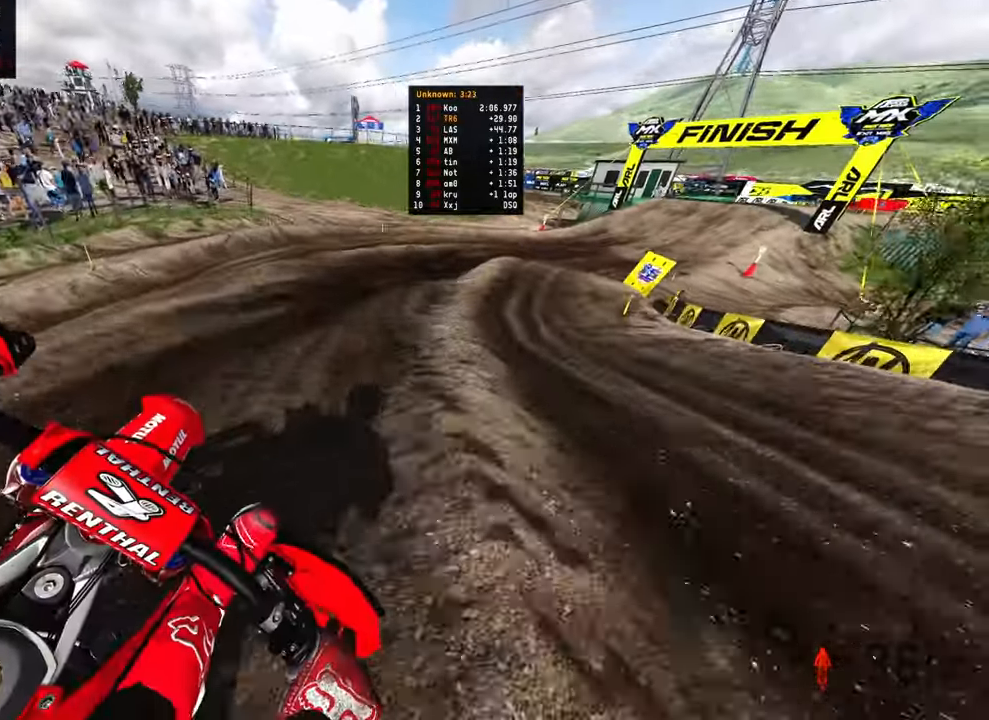
{"buttons": ["R2"], "left_stick": "up-right", "right_stick": "down-left", "events": []}
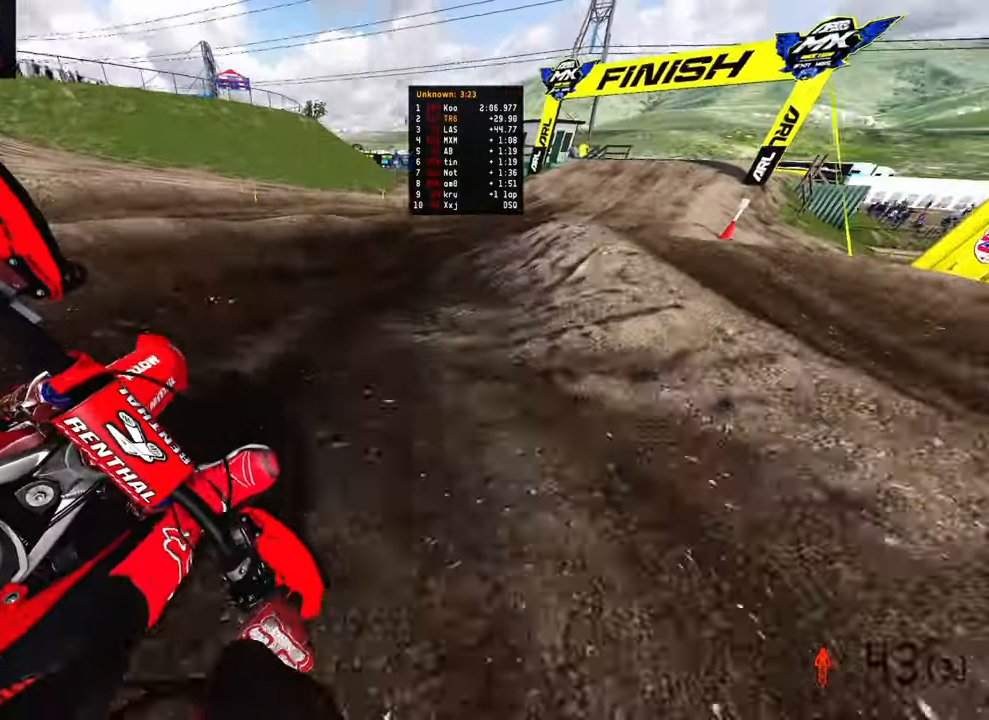
{"buttons": ["R2"], "left_stick": "up-right", "right_stick": "down-left", "events": []}
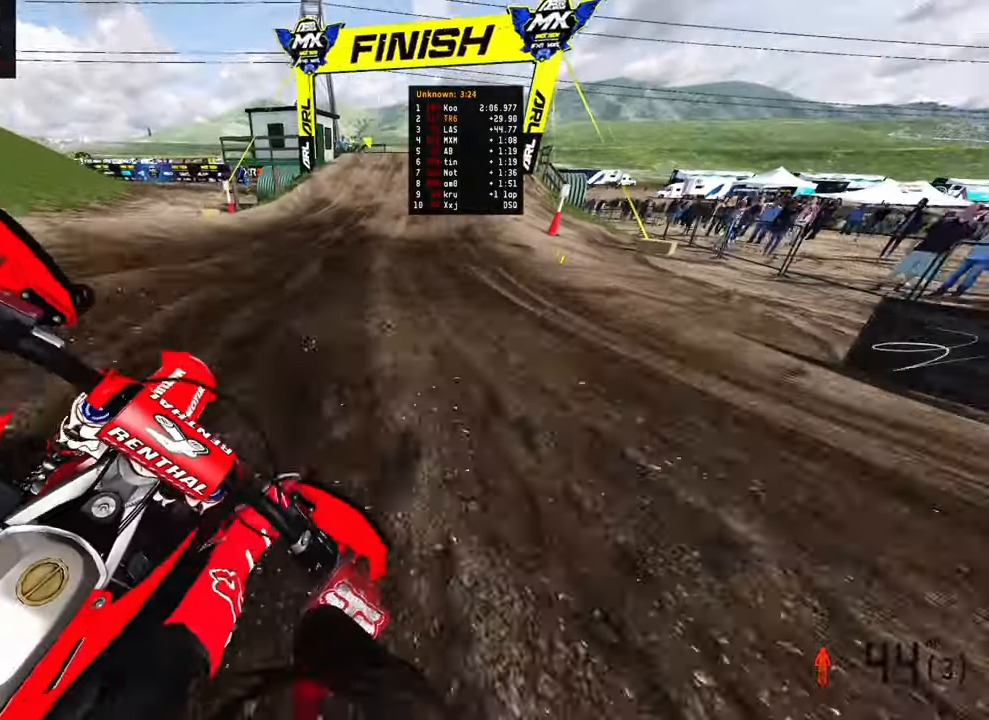
{"buttons": ["R2"], "left_stick": "up", "right_stick": "down-left", "events": [[367, "left_stick", "up"]]}
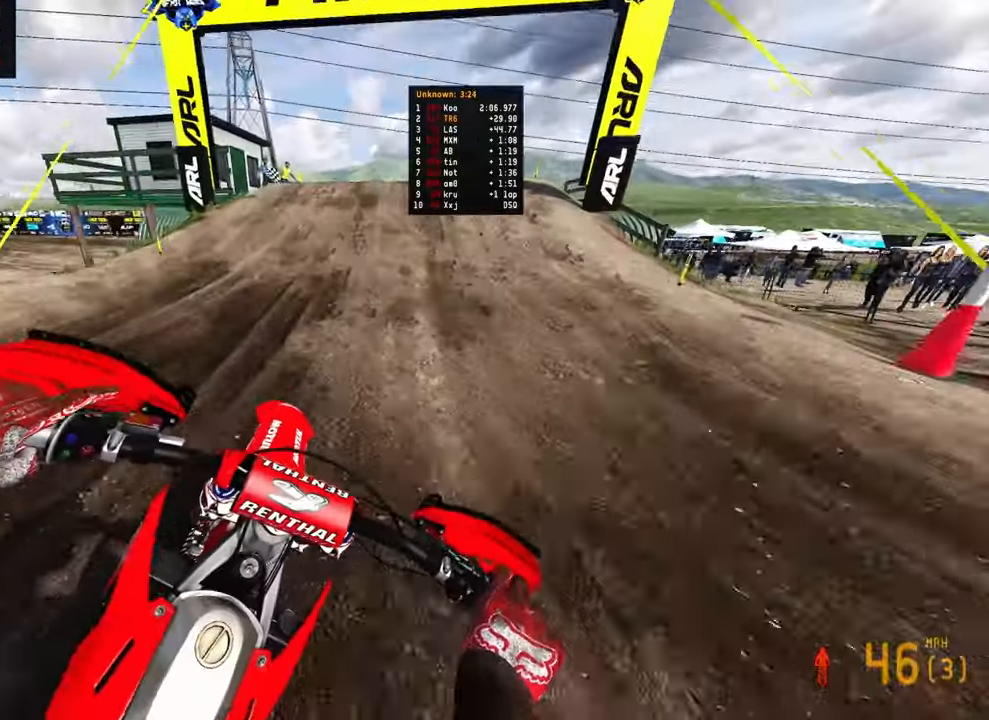
{"buttons": ["L2"], "left_stick": "up", "right_stick": "center", "events": [[267, "right_stick", "center"], [350, "L2", "down"], [367, "R3", "down"], [384, "right_stick", "left"], [417, "R2", "up"], [450, "R3", "up"], [450, "right_stick", "center"]]}
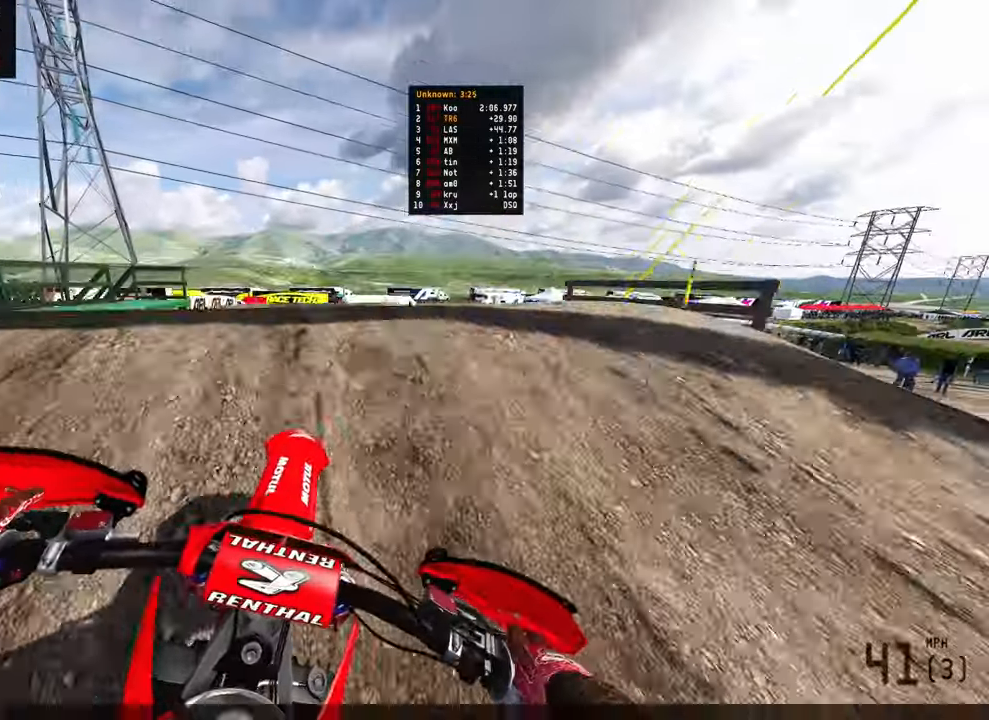
{"buttons": [], "left_stick": "up-right", "right_stick": "up-left", "events": [[67, "L2", "up"], [300, "left_stick", "up-right"], [350, "right_stick", "up-left"], [384, "R3", "down"], [467, "R3", "up"]]}
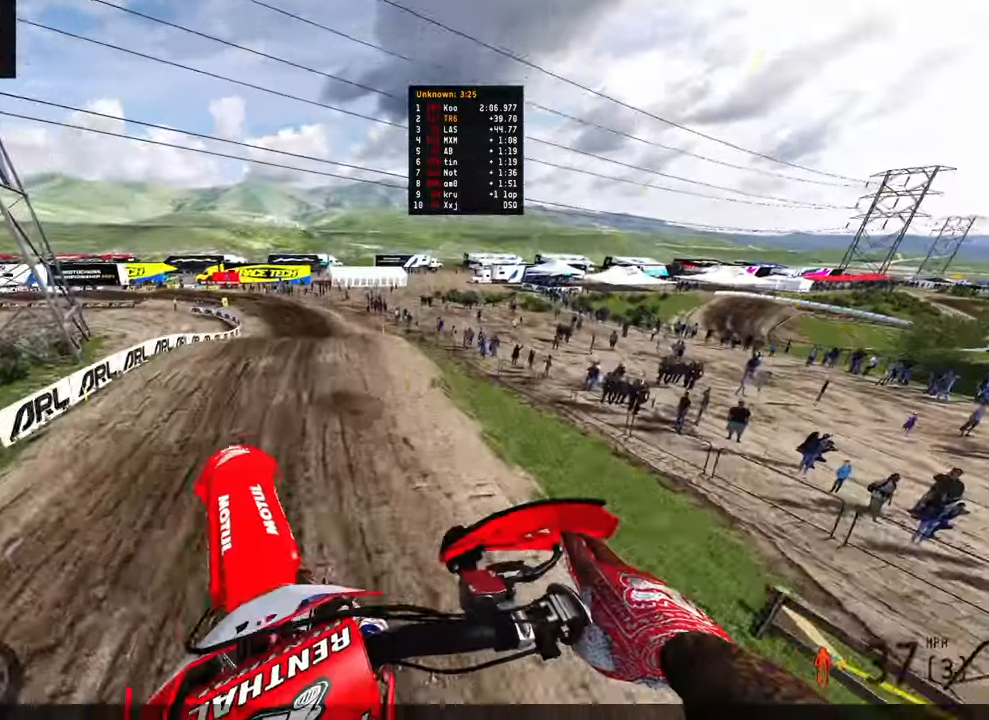
{"buttons": [], "left_stick": "up-left", "right_stick": "up", "events": [[100, "right_stick", "up"], [200, "left_stick", "up-left"]]}
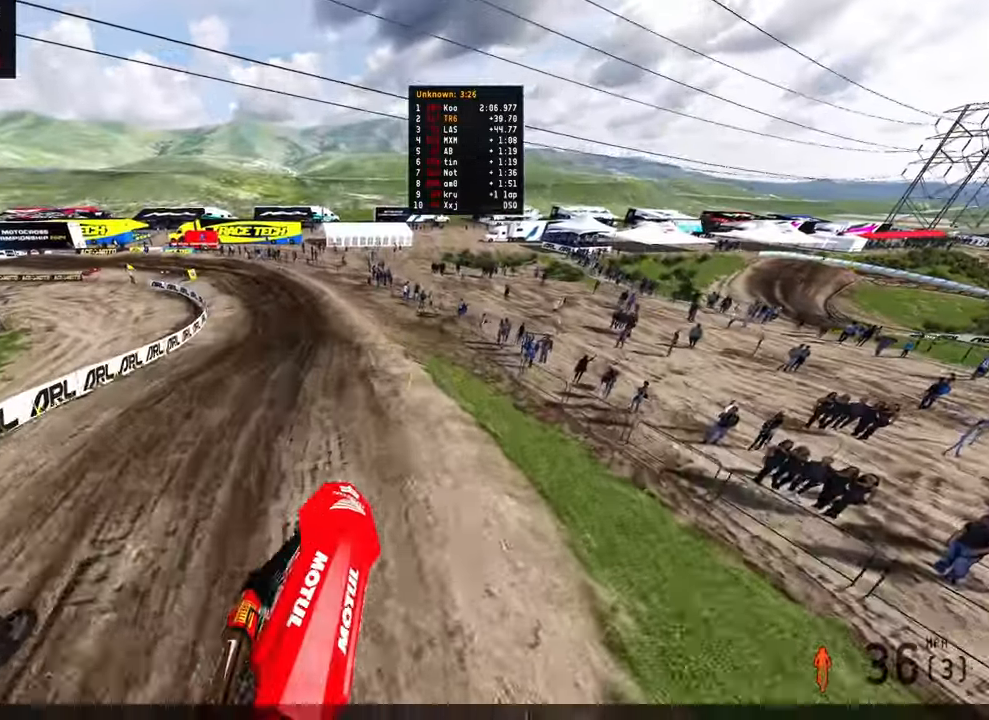
{"buttons": ["R2"], "left_stick": "up-left", "right_stick": "up-right", "events": [[200, "right_stick", "up-right"], [267, "R2", "down"]]}
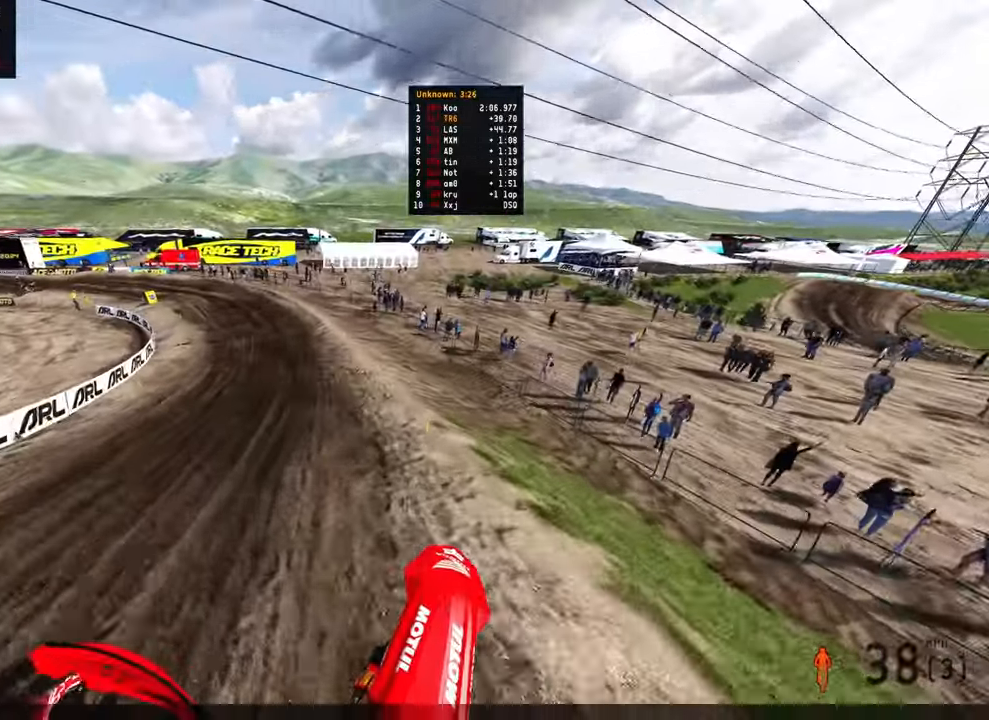
{"buttons": [], "left_stick": "up-left", "right_stick": "center", "events": [[367, "R2", "up"], [384, "right_stick", "center"]]}
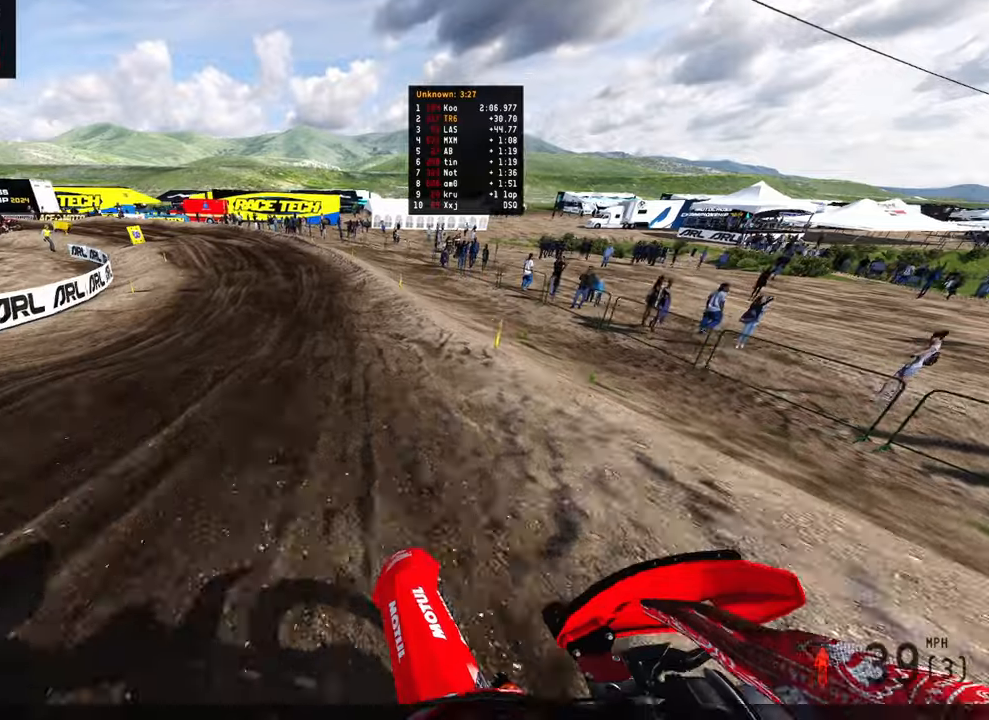
{"buttons": [], "left_stick": "up", "right_stick": "center", "events": [[400, "left_stick", "up"]]}
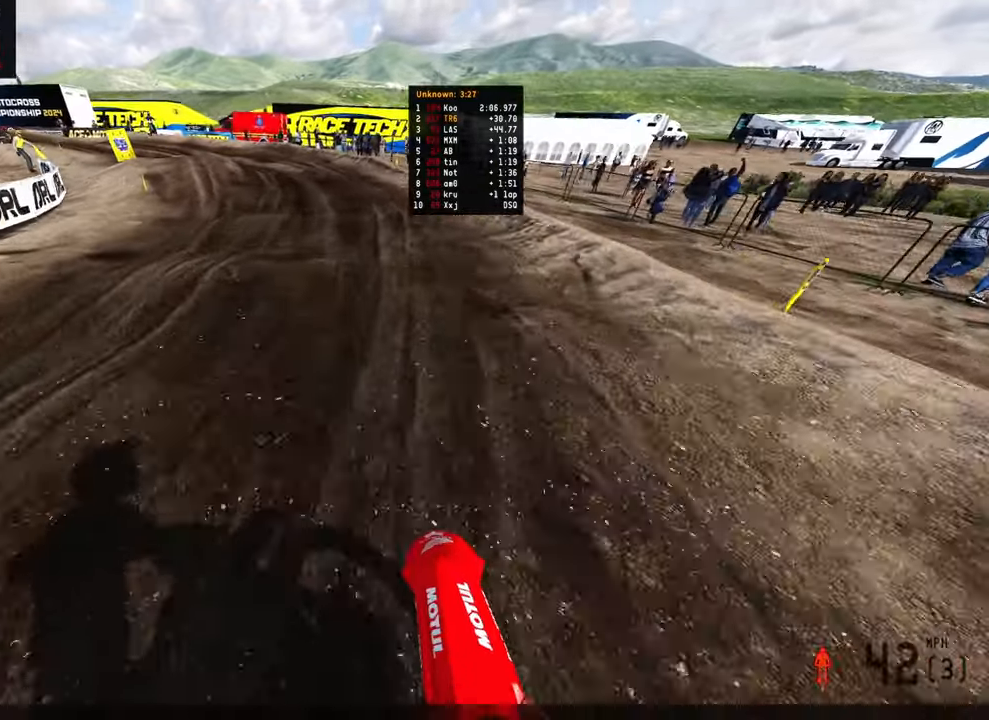
{"buttons": [], "left_stick": "up", "right_stick": "center", "events": []}